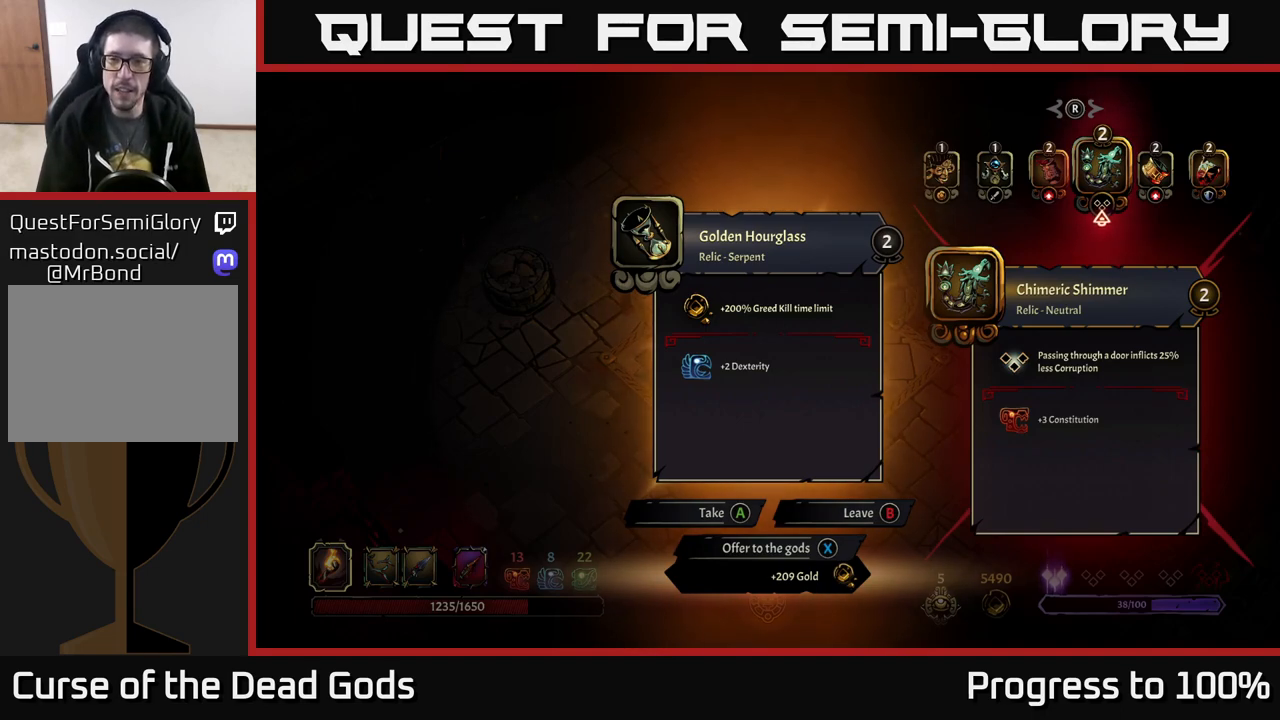
Gameplay with a controller (Xbox layout); each line is a JSON object with the inputs held at the frame after it. "events" lists button and stick changes between this image and that frame as [ms after this image, input, new state], when the widget could be followed in between.
{"buttons": [], "left_stick": "left", "right_stick": "center", "events": [[450, "left_stick", "left"]]}
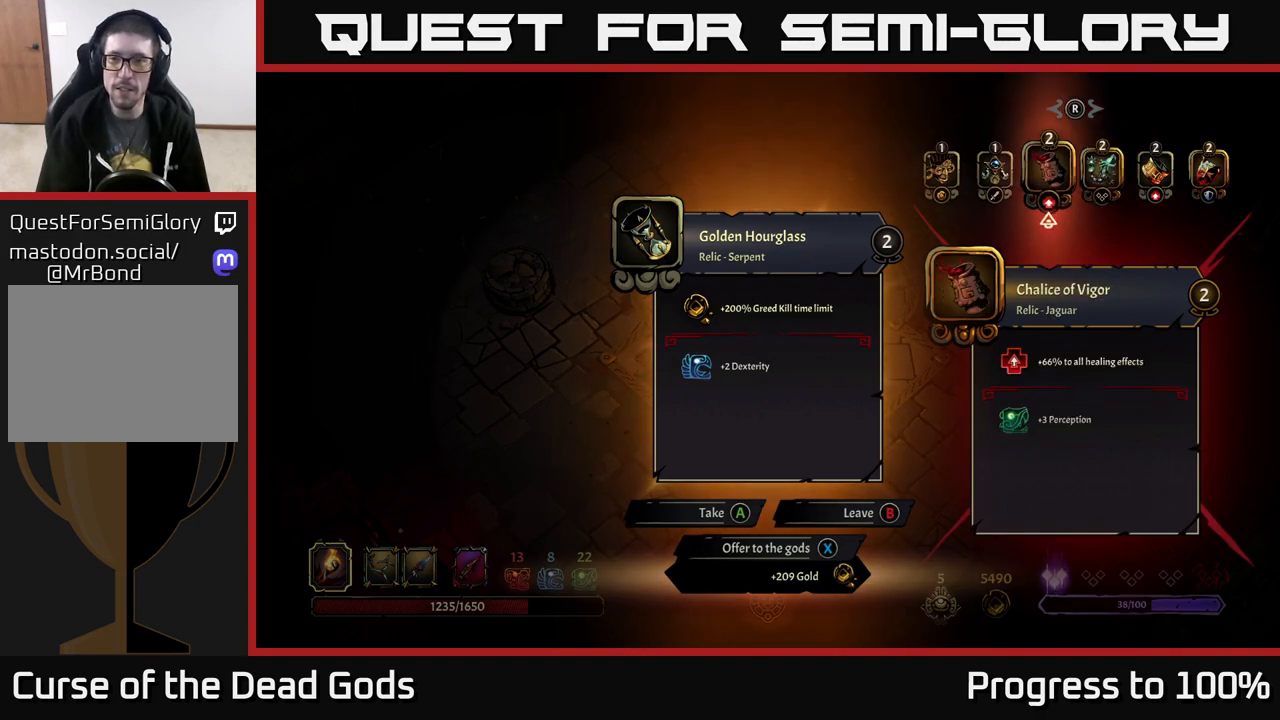
{"buttons": [], "left_stick": "center", "right_stick": "center", "events": [[100, "left_stick", "center"]]}
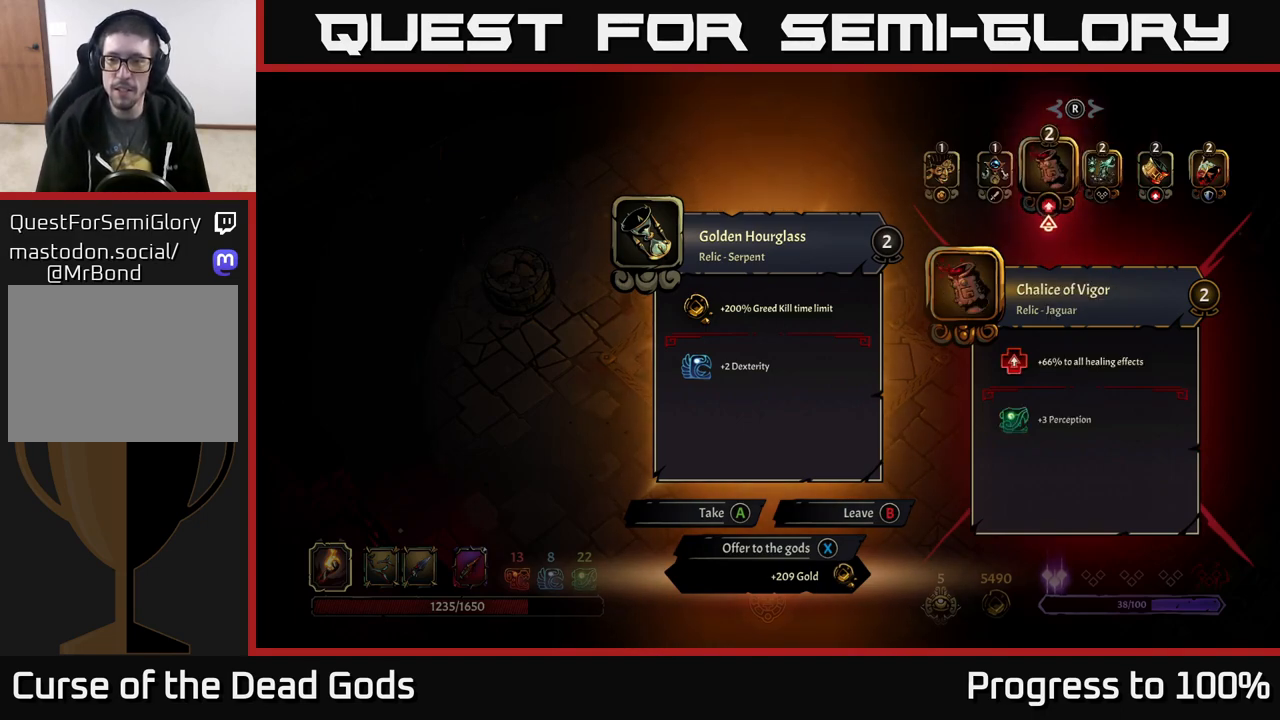
{"buttons": [], "left_stick": "center", "right_stick": "center", "events": [[83, "left_stick", "left"], [267, "left_stick", "center"]]}
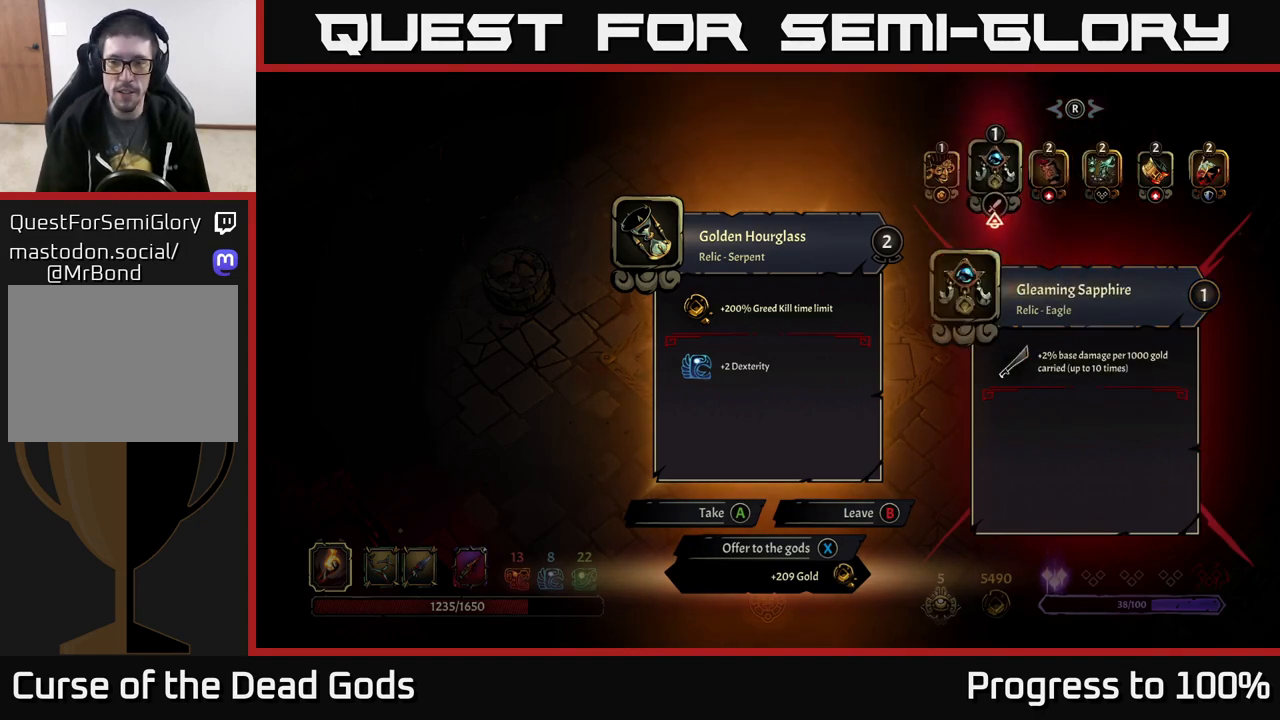
{"buttons": [], "left_stick": "center", "right_stick": "center", "events": [[117, "left_stick", "left"], [283, "left_stick", "center"]]}
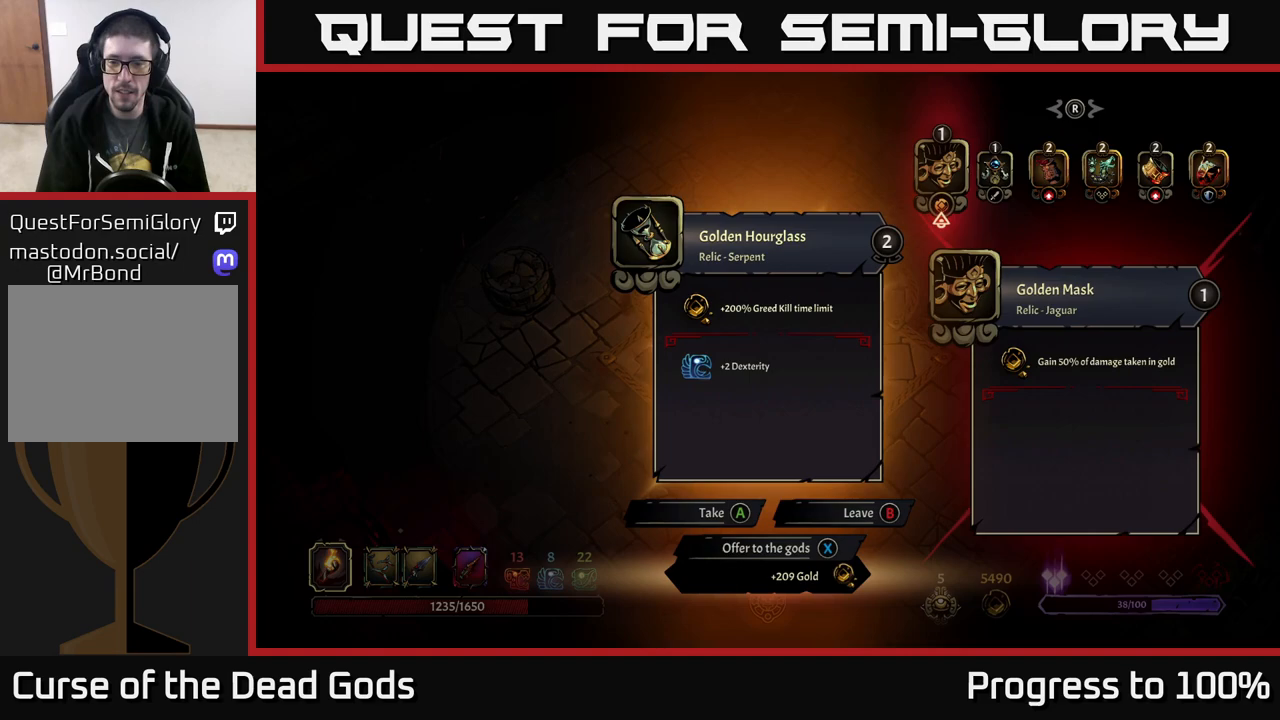
{"buttons": [], "left_stick": "center", "right_stick": "center", "events": []}
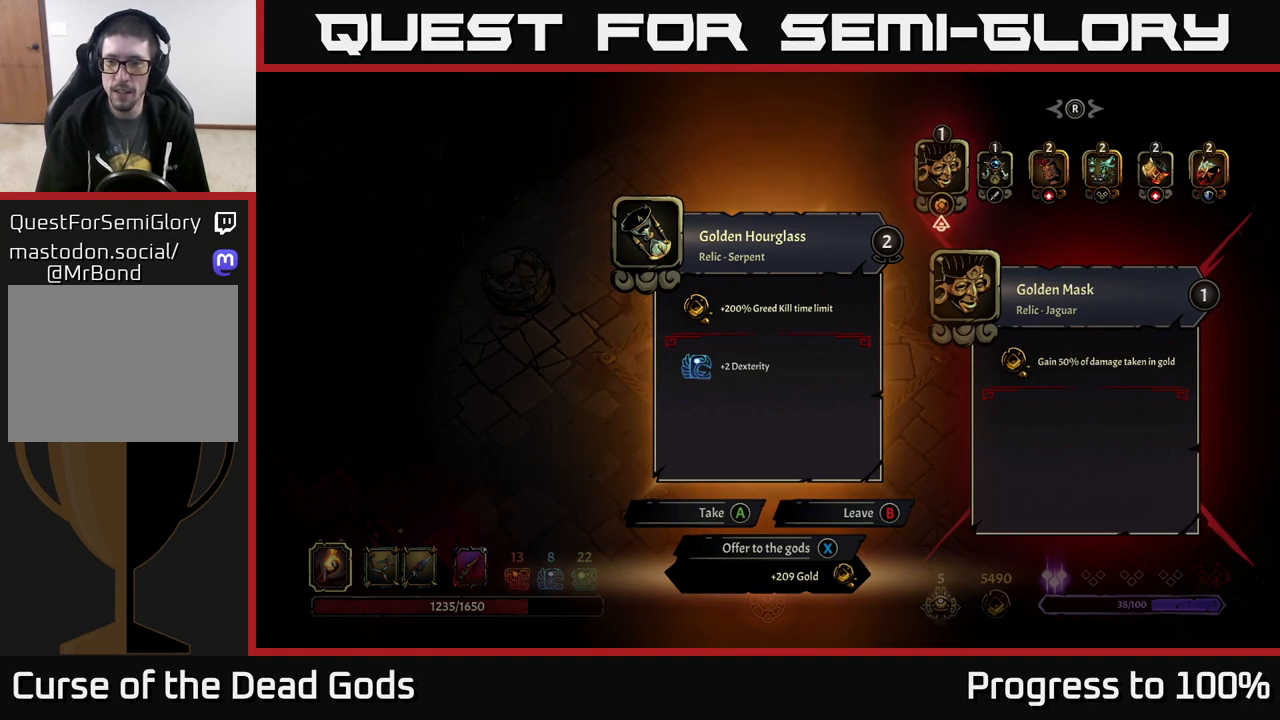
{"buttons": [], "left_stick": "center", "right_stick": "center", "events": []}
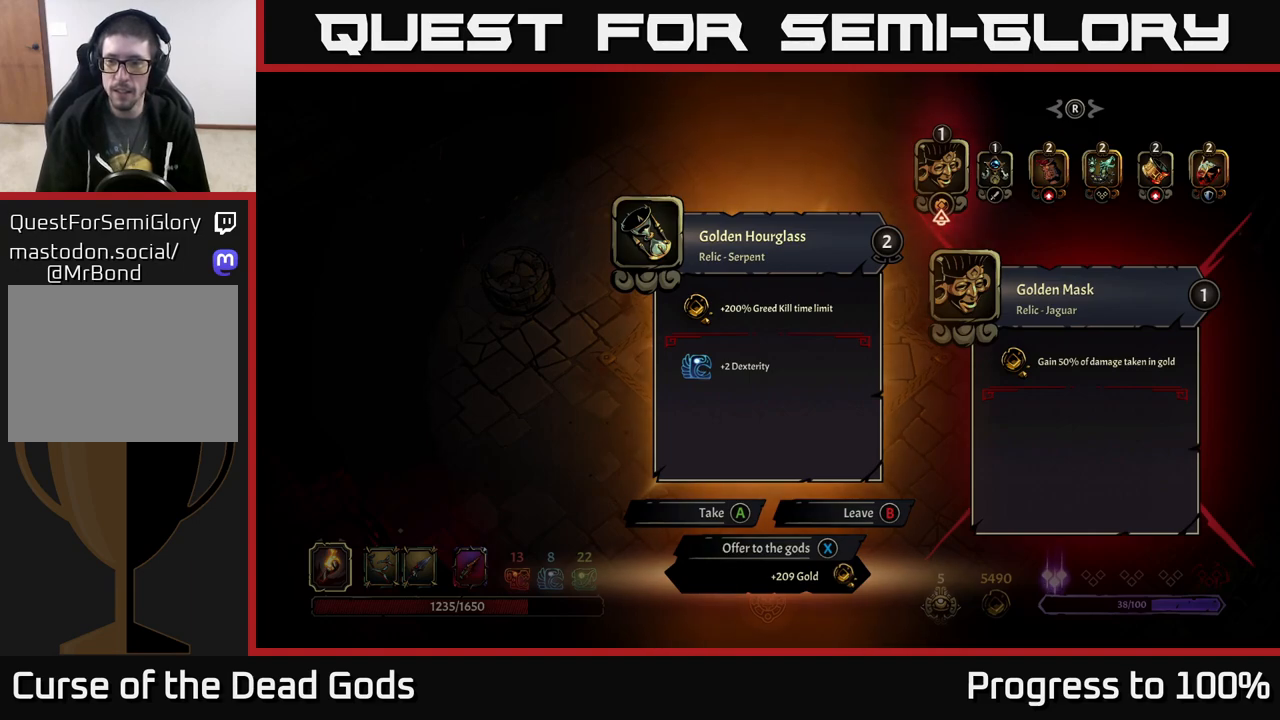
{"buttons": [], "left_stick": "center", "right_stick": "center", "events": []}
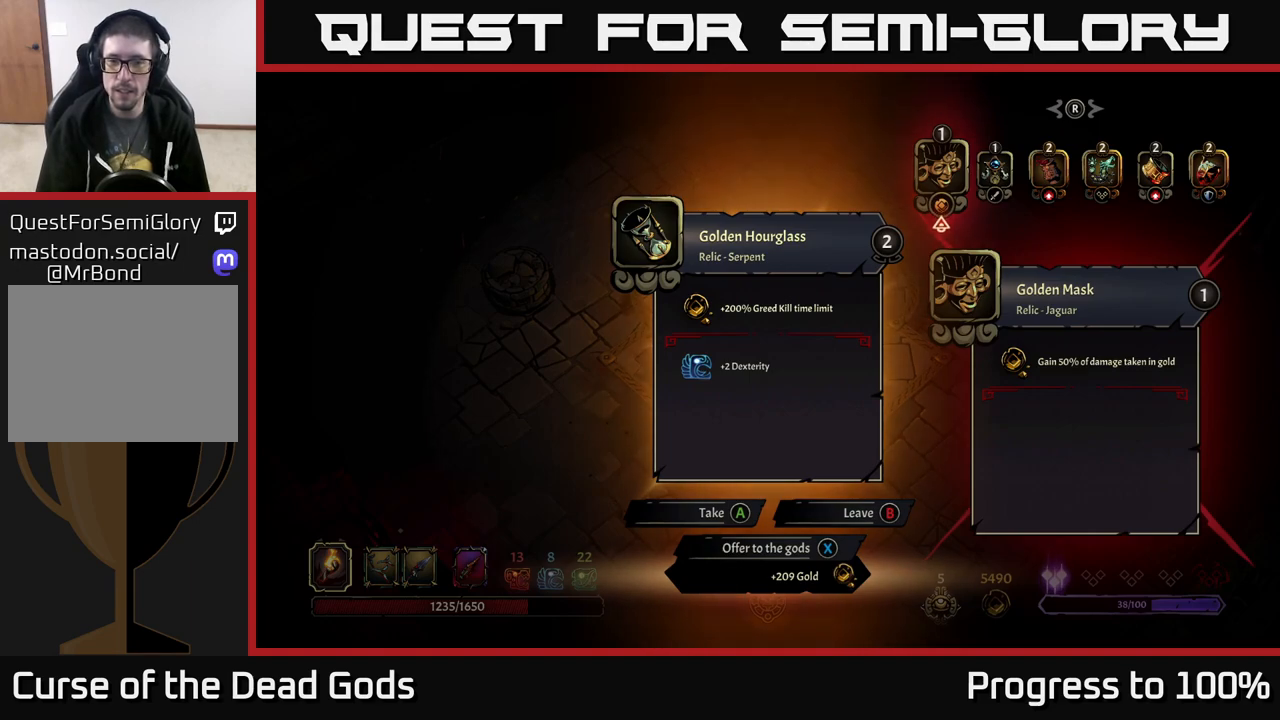
{"buttons": [], "left_stick": "right", "right_stick": "center", "events": [[33, "left_stick", "right"], [167, "left_stick", "left"], [250, "left_stick", "right"], [367, "left_stick", "center"], [467, "left_stick", "right"]]}
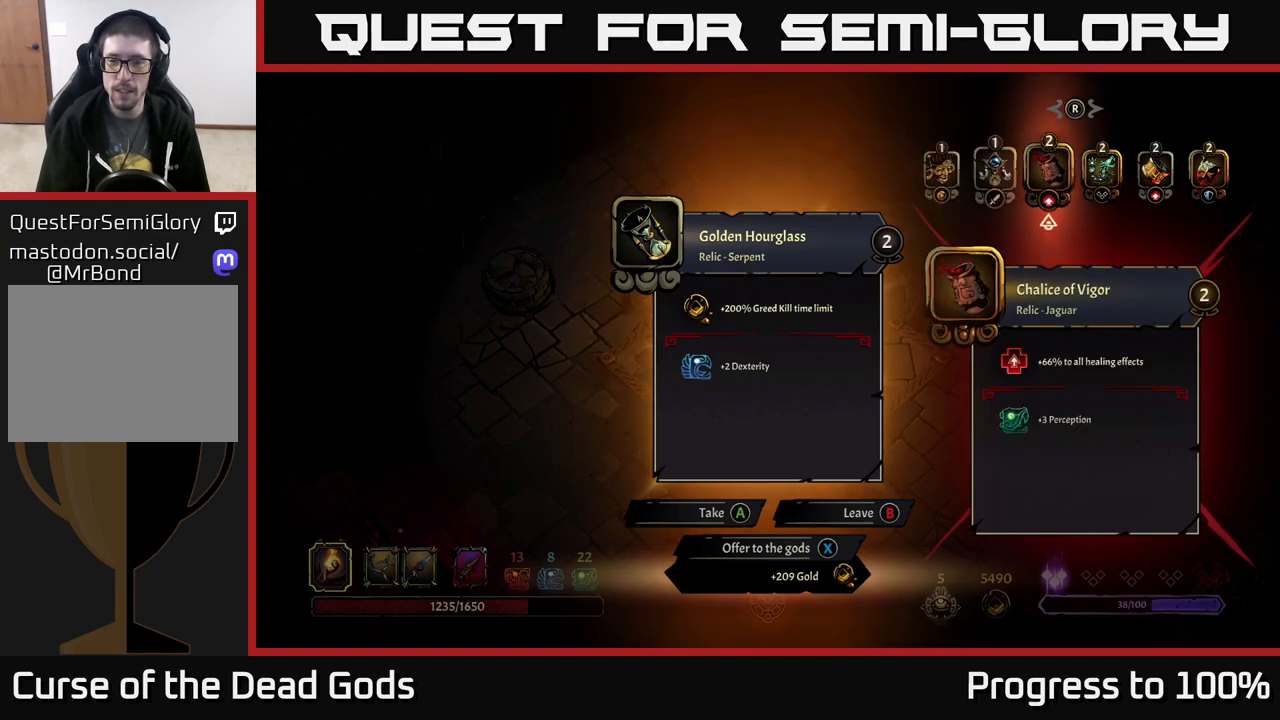
{"buttons": [], "left_stick": "center", "right_stick": "center", "events": [[83, "left_stick", "center"], [367, "left_stick", "left"], [500, "left_stick", "center"]]}
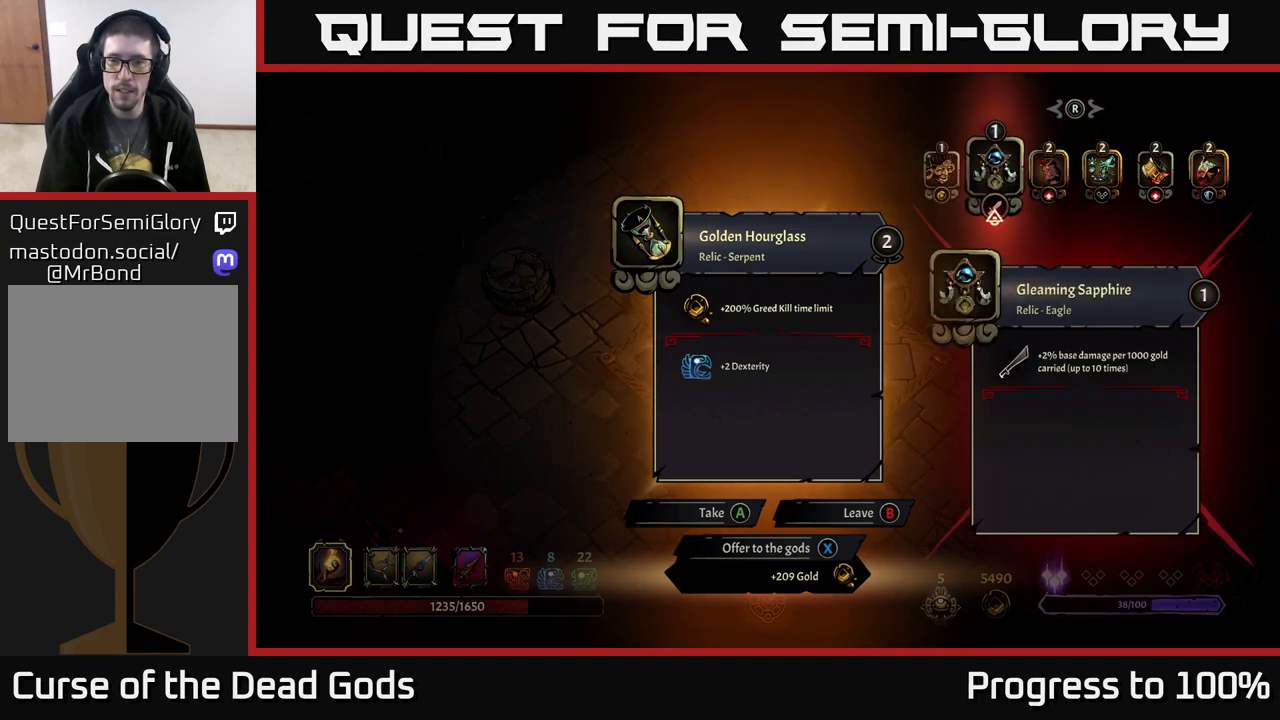
{"buttons": [], "left_stick": "center", "right_stick": "center", "events": [[67, "left_stick", "left"], [200, "left_stick", "center"]]}